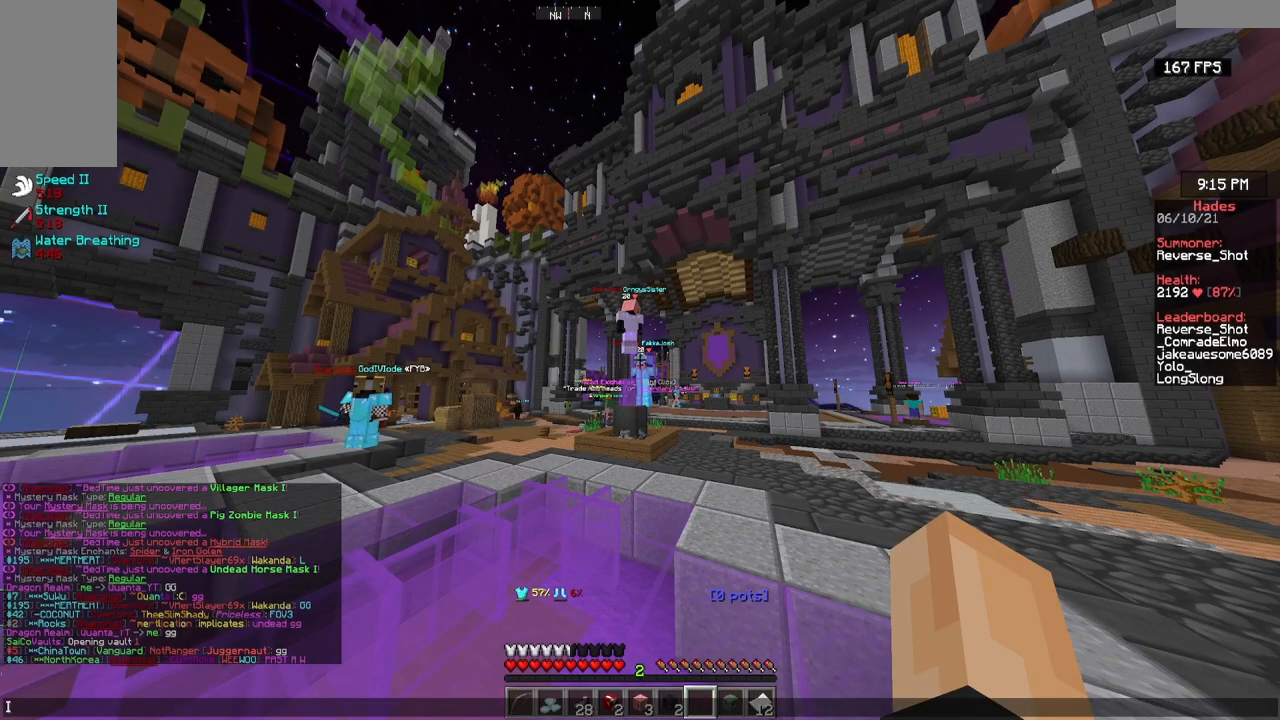
Gameplay with keyboard and mouse; each line is a JSON object with the keys and mouse buttons held at the frame after it. "events" lists presses ("down") and releases ("up") of "a", "d", "s", "w", "mouse_left" and "mouse_right" between this image and that frame as [ms after this image, input, new state], when the widget could be followed in between. "mouse_left", "mouse_right" = the "left", "right" buttons of the "mouse" list. No other keys are recorded. Fast repeated clicks can show as one long hold. Mouse movement is not recorded.
{"keys": [], "mouse": [], "events": []}
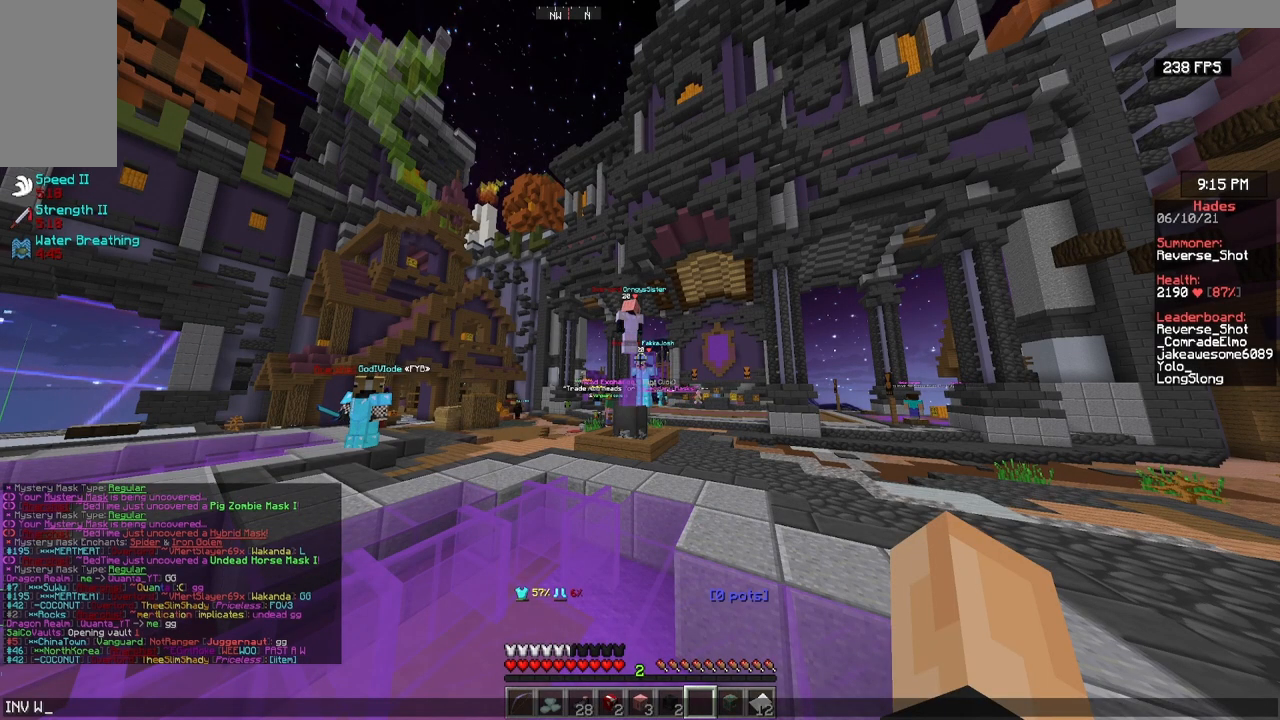
{"keys": [], "mouse": [], "events": []}
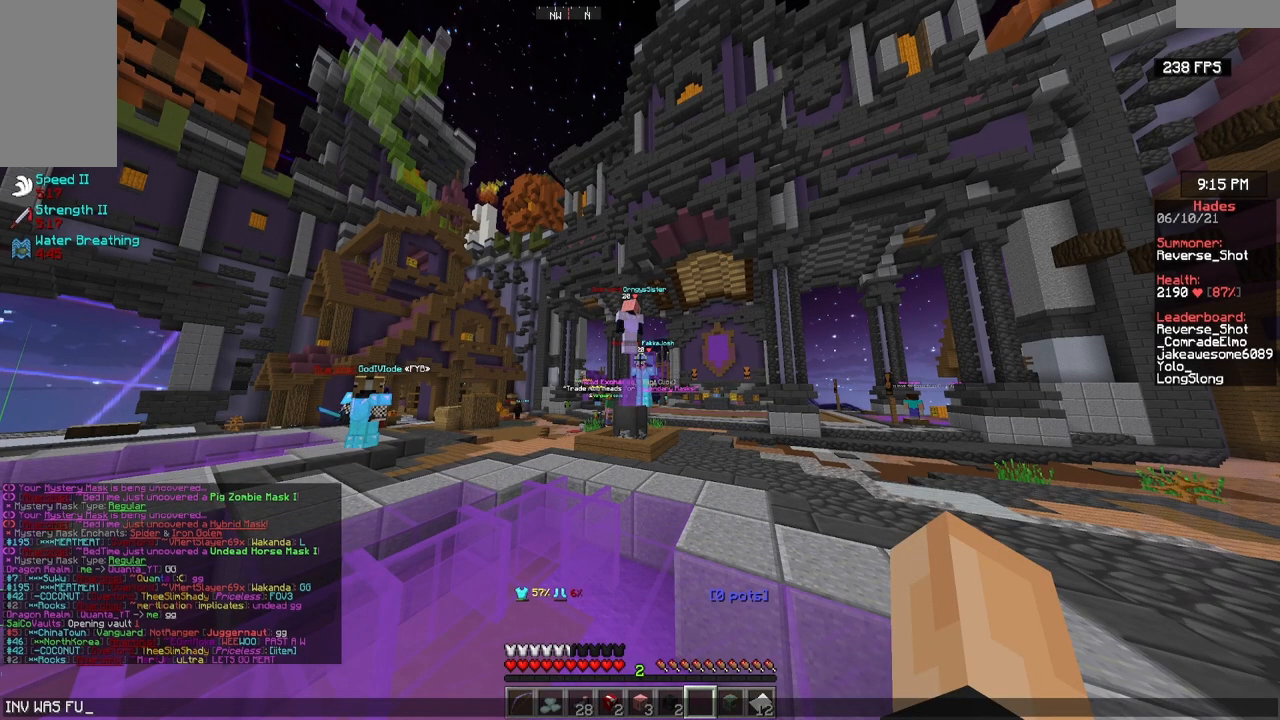
{"keys": [], "mouse": [], "events": []}
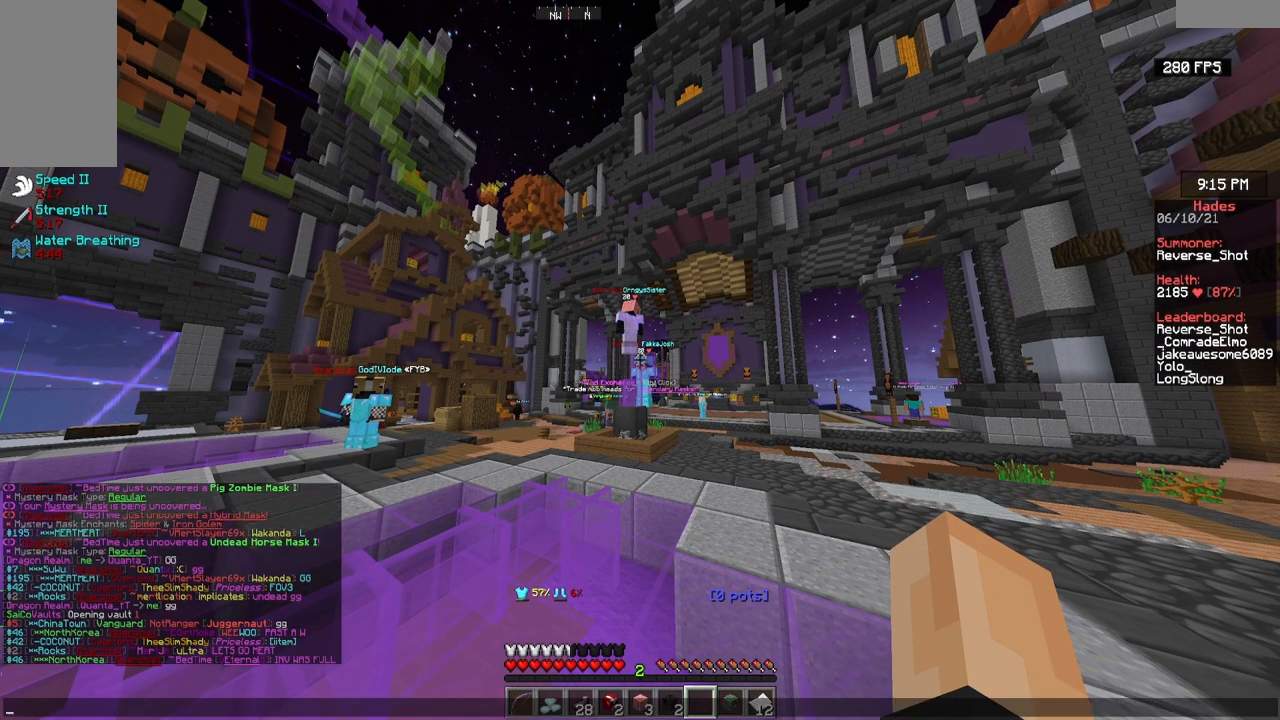
{"keys": [], "mouse": []}
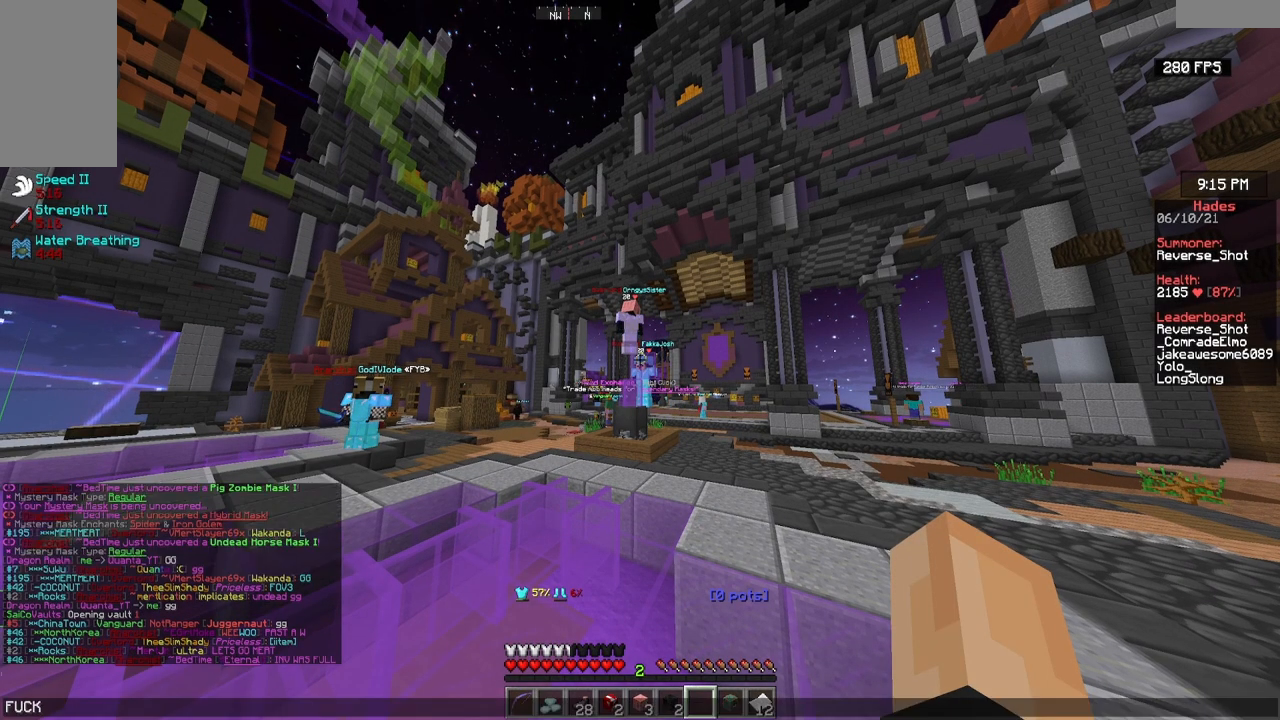
{"keys": [], "mouse": [], "events": []}
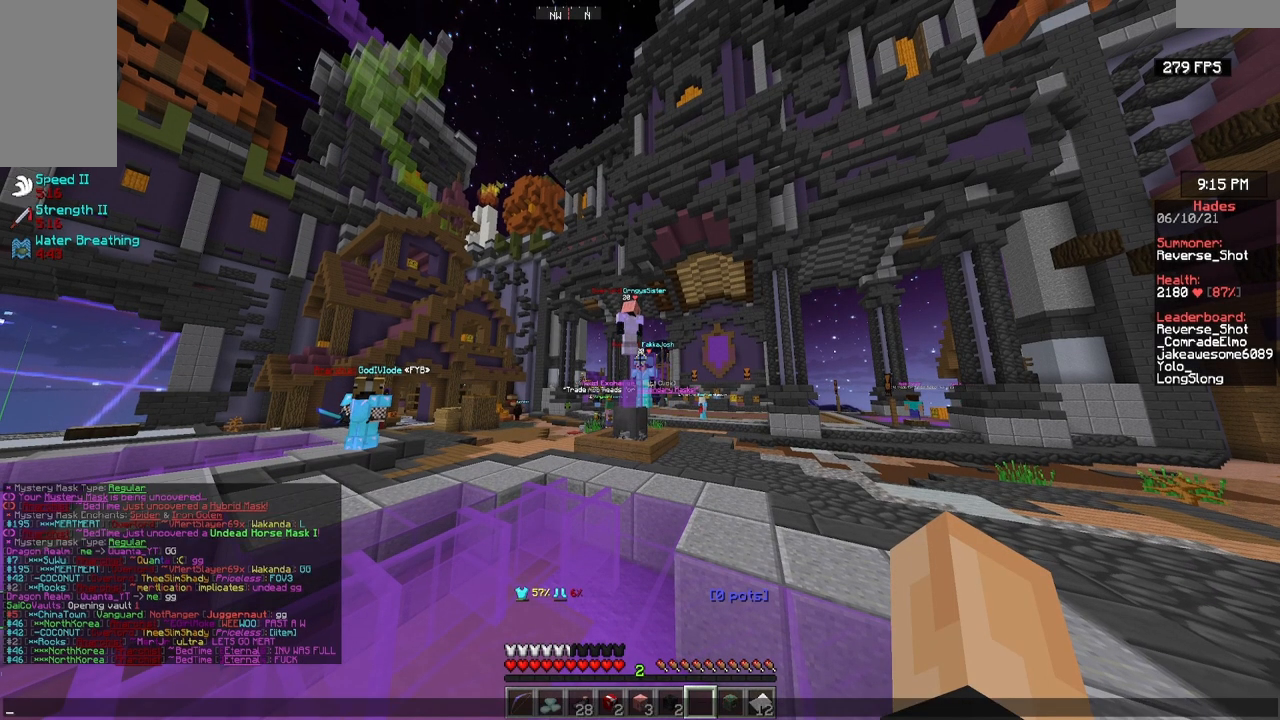
{"keys": [], "mouse": [], "events": []}
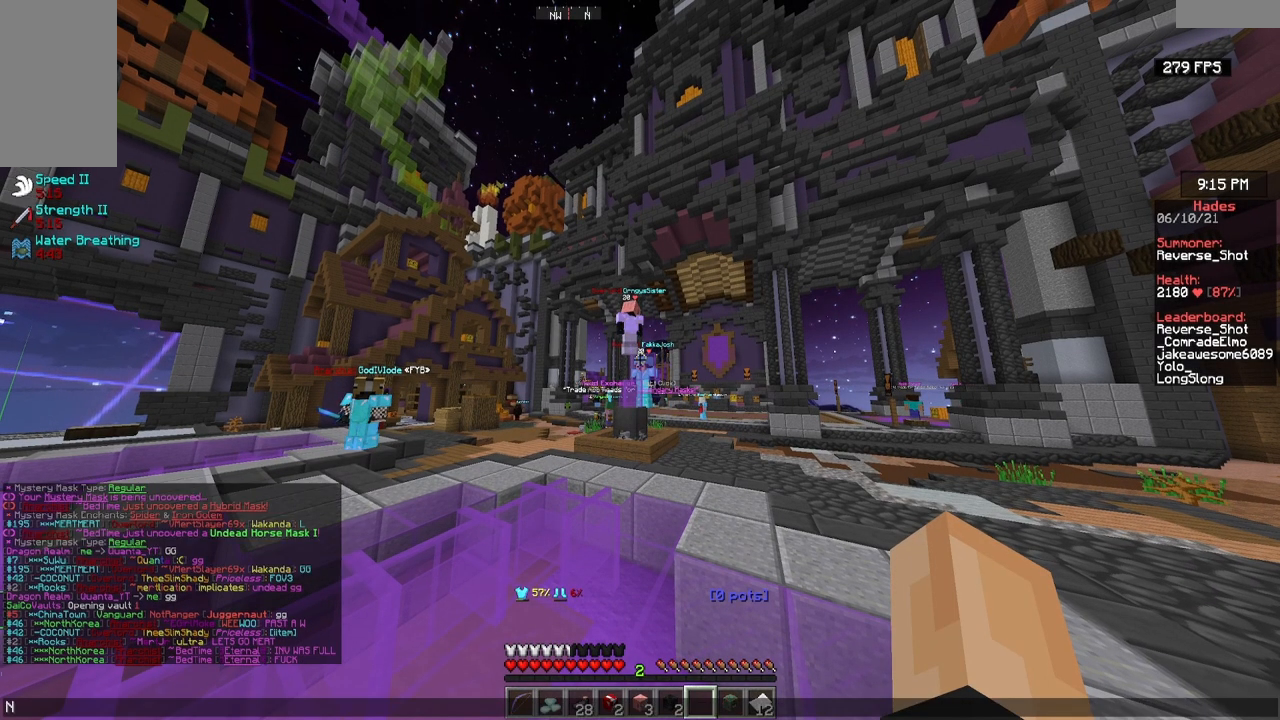
{"keys": [], "mouse": [], "events": []}
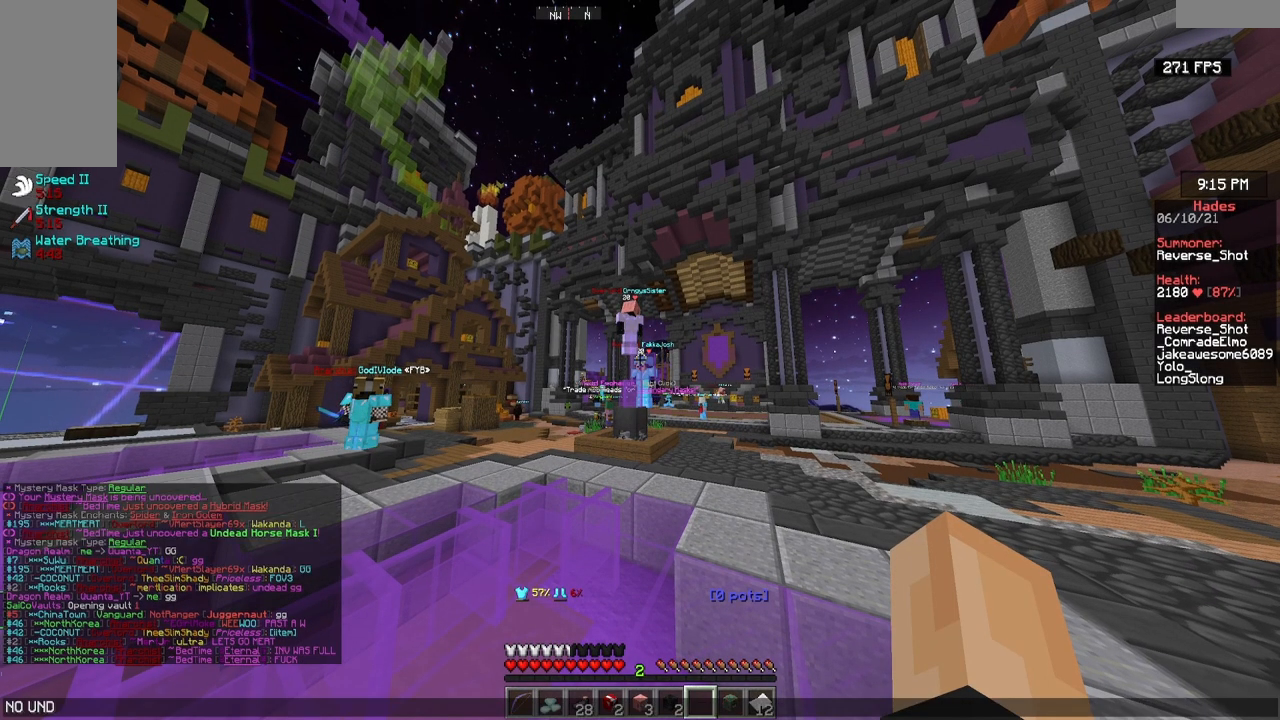
{"keys": ["d"], "mouse": [], "events": [[467, "d", "down"]]}
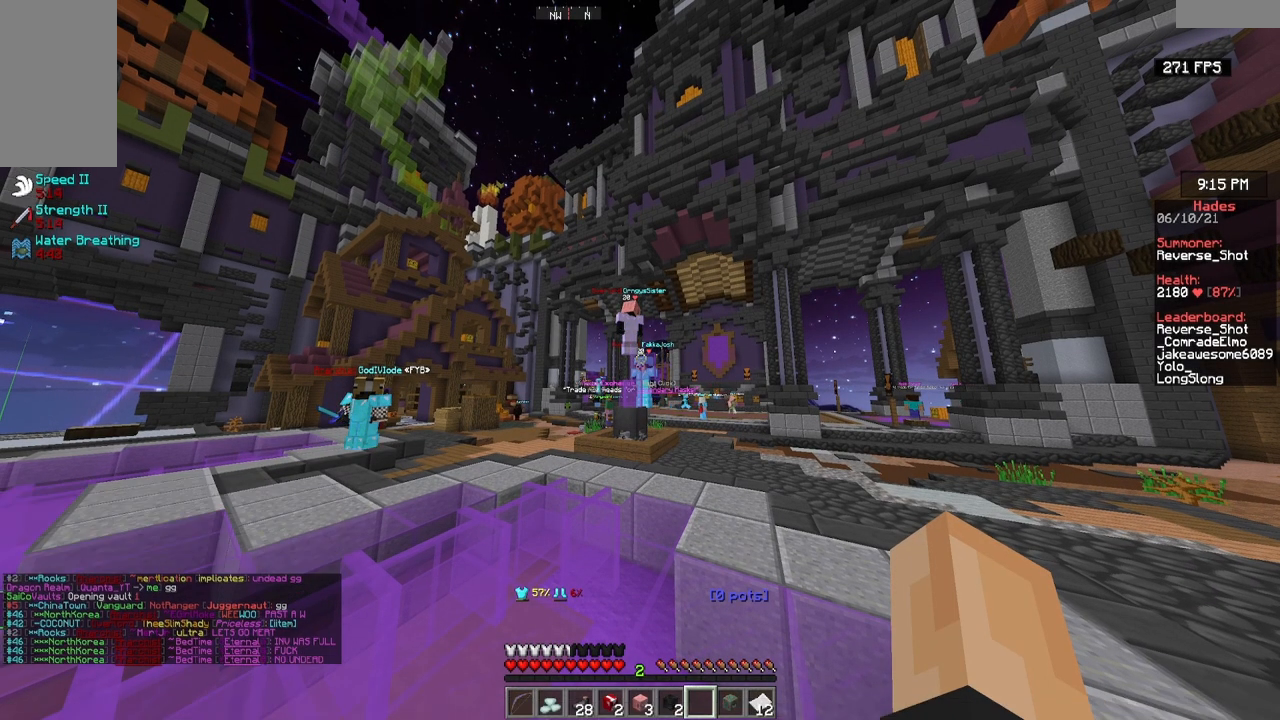
{"keys": [], "mouse": [], "events": [[67, "d", "up"]]}
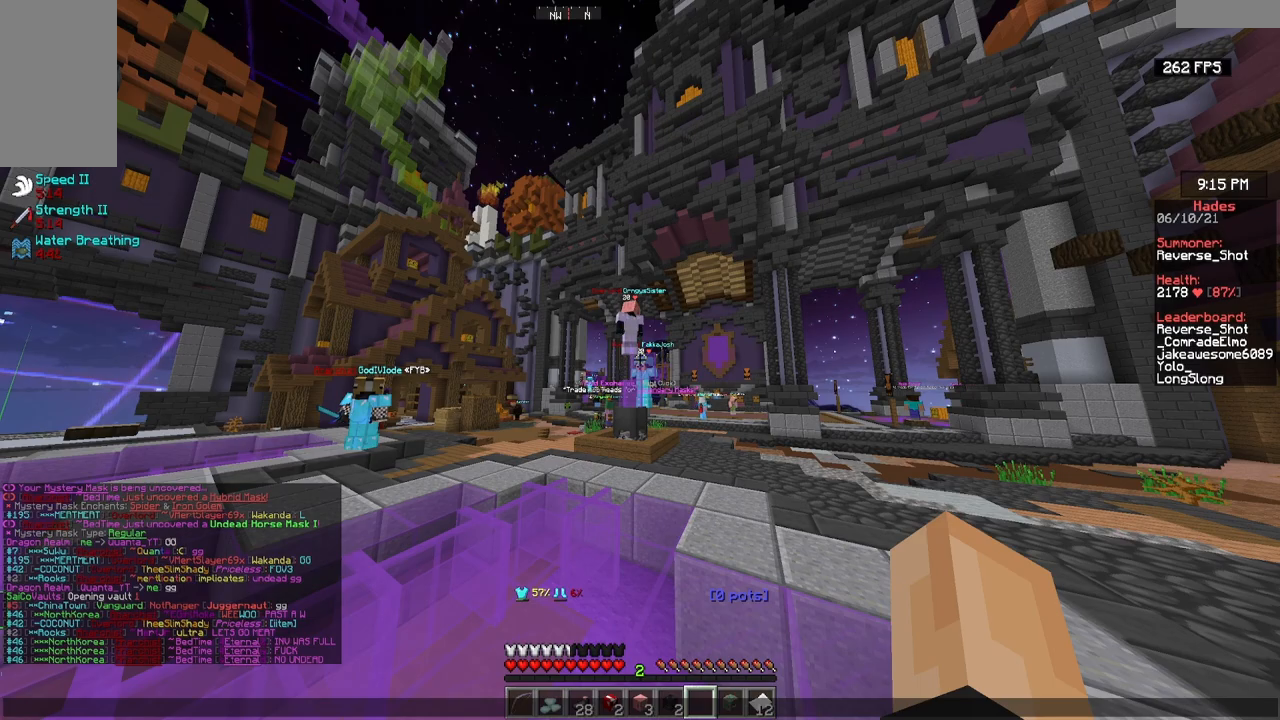
{"keys": [], "mouse": [], "events": []}